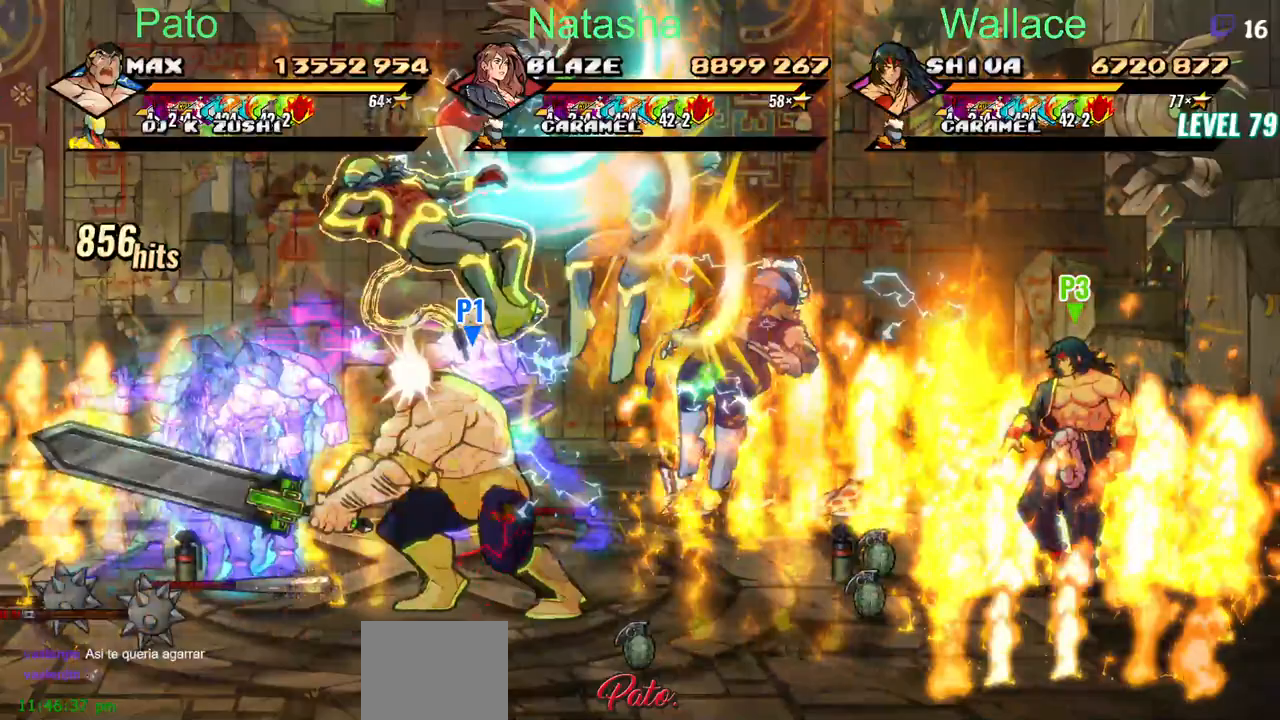
Gameplay with a controller (PlayStation layout); each line is a JSON object with the inputs held at the frame after it. "events" lists button and stick changes between this image and that frame as [ms after this image, input, new state], when the widget could be followed in between. Not read: L1 L3 R3 left_stick right_stick.
{"buttons": ["DPAD_RIGHT"], "events": [[250, "DPAD_RIGHT", "down"]]}
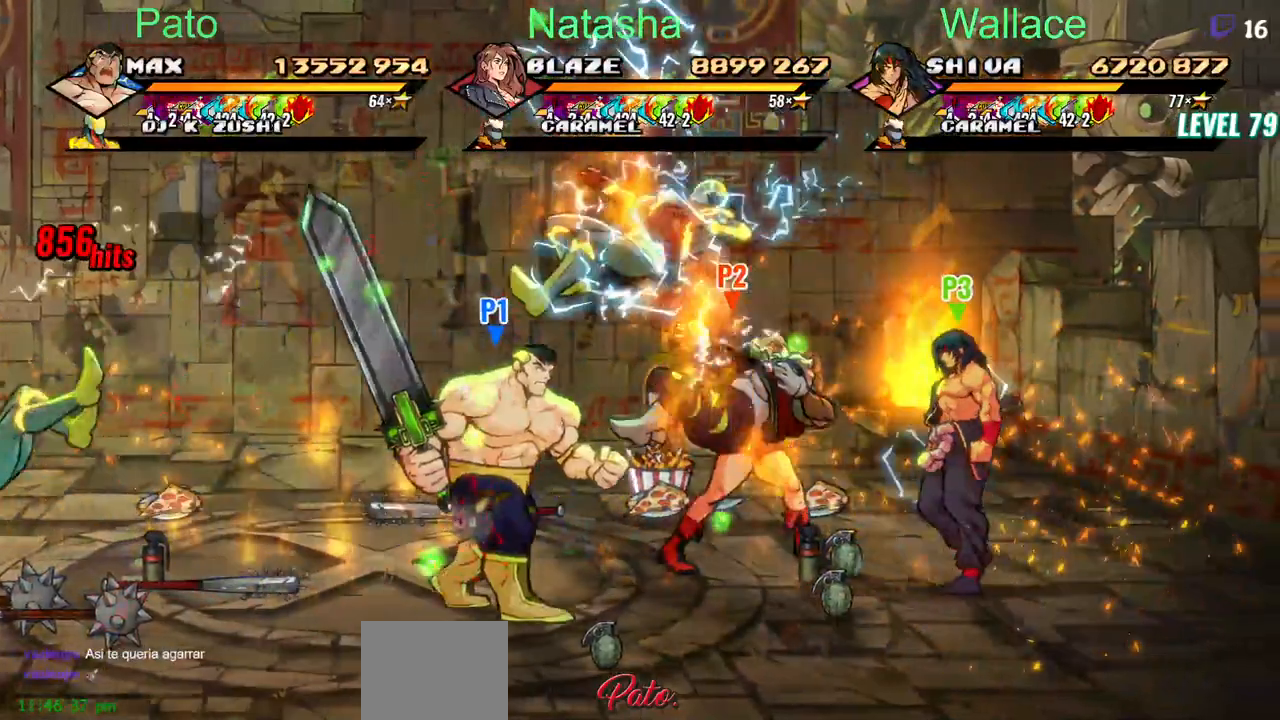
{"buttons": ["DPAD_LEFT"], "events": [[67, "DPAD_UP", "down"], [150, "TRIANGLE", "down"], [183, "DPAD_UP", "up"], [250, "TRIANGLE", "up"], [350, "TRIANGLE", "down"], [417, "TRIANGLE", "up"], [500, "DPAD_LEFT", "down"], [500, "DPAD_RIGHT", "up"]]}
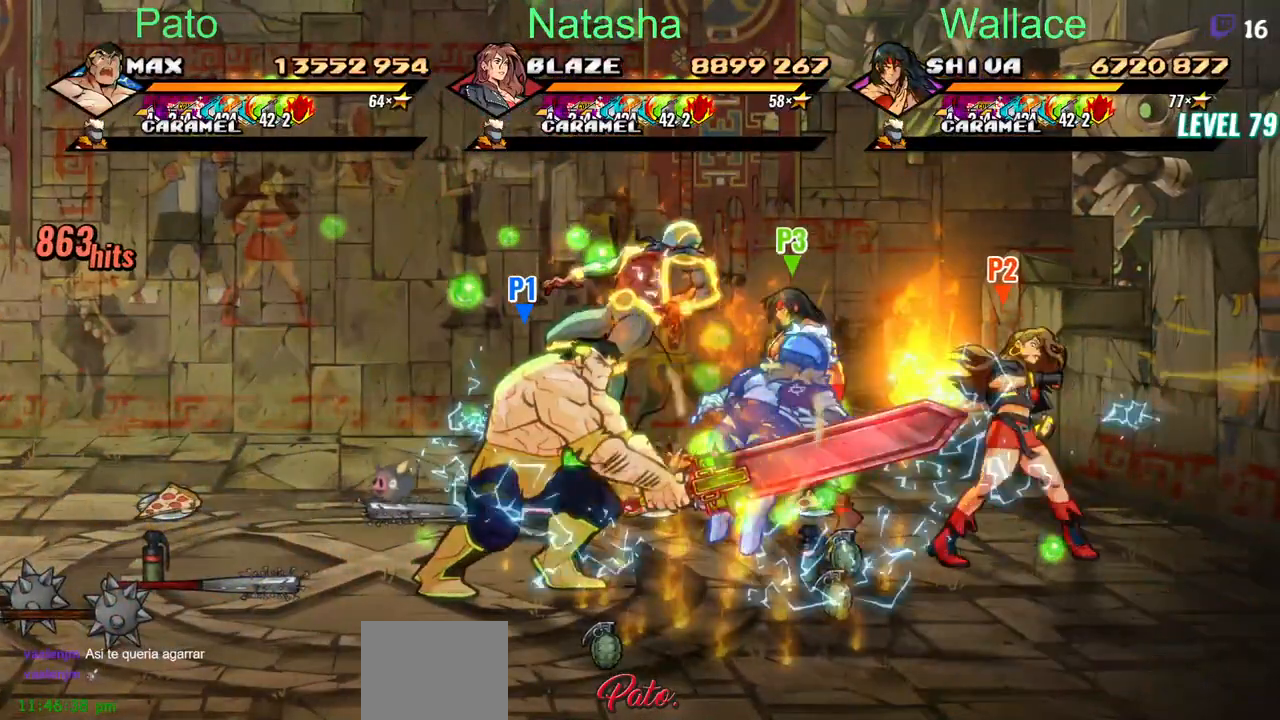
{"buttons": ["DPAD_RIGHT"], "events": [[117, "CIRCLE", "down"], [217, "CIRCLE", "up"], [283, "CIRCLE", "down"], [333, "CIRCLE", "up"], [383, "DPAD_LEFT", "up"], [417, "DPAD_RIGHT", "down"]]}
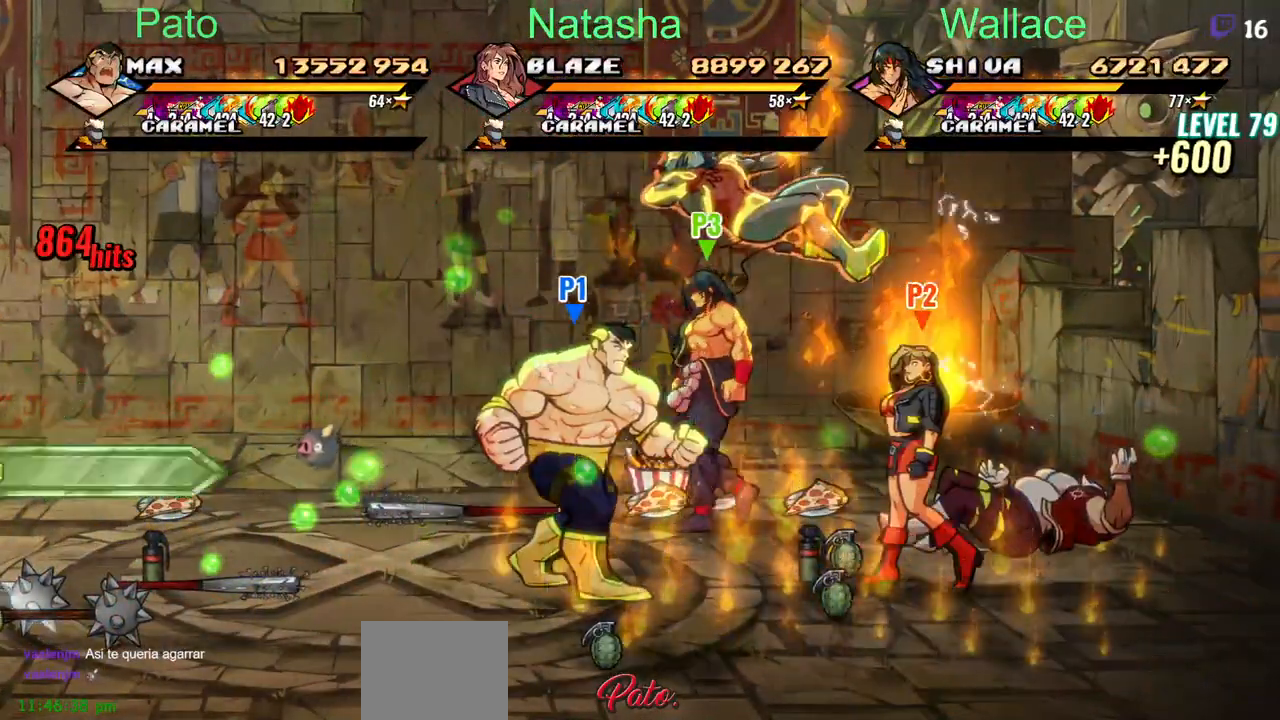
{"buttons": ["DPAD_UP"], "events": [[167, "DPAD_UP", "down"], [317, "DPAD_RIGHT", "up"]]}
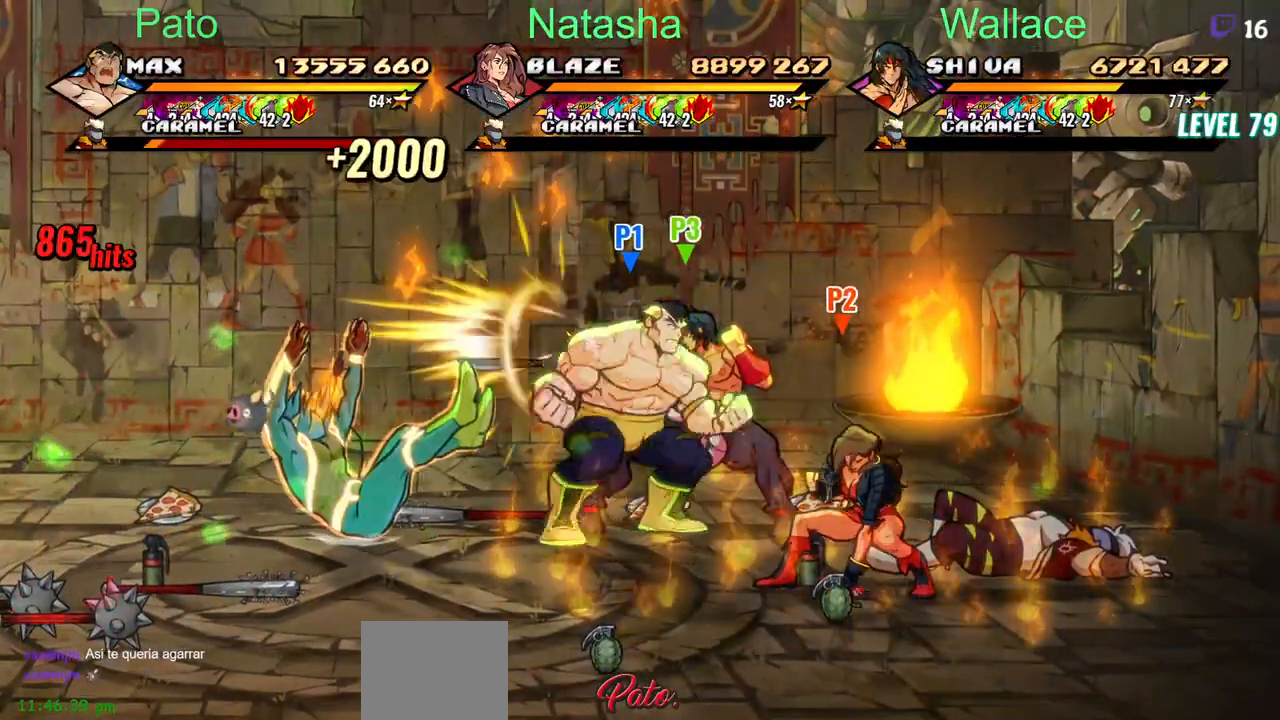
{"buttons": ["DPAD_UP", "DPAD_LEFT"], "events": [[17, "CIRCLE", "down"], [67, "DPAD_RIGHT", "down"], [133, "CIRCLE", "up"], [133, "DPAD_LEFT", "down"], [133, "DPAD_UP", "up"], [200, "DPAD_DOWN", "down"], [283, "DPAD_DOWN", "up"], [417, "DPAD_RIGHT", "up"], [417, "DPAD_UP", "down"]]}